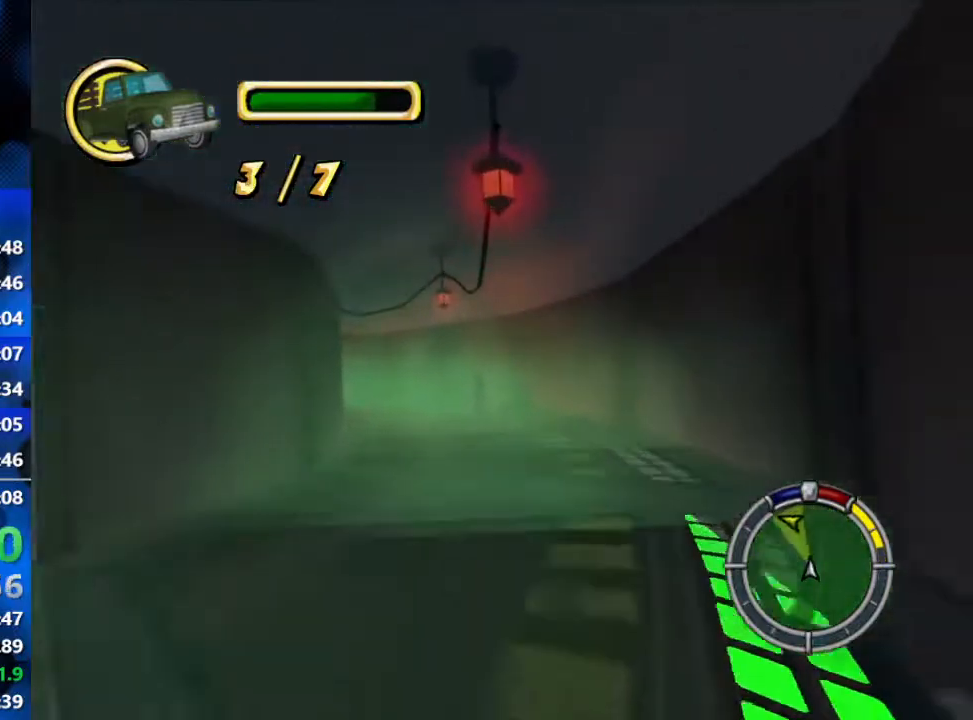
Gameplay with a controller (Xbox layout); each line is a JSON object with the inputs held at the frame after it. "events" lists button and stick changes between this image and that frame as [ms after this image, input, new state], when the widget could be followed in between.
{"buttons": ["R2"], "left_stick": "left", "right_stick": "center", "events": [[250, "L2", "down"], [250, "R2", "up"], [350, "R2", "down"], [367, "L2", "up"]]}
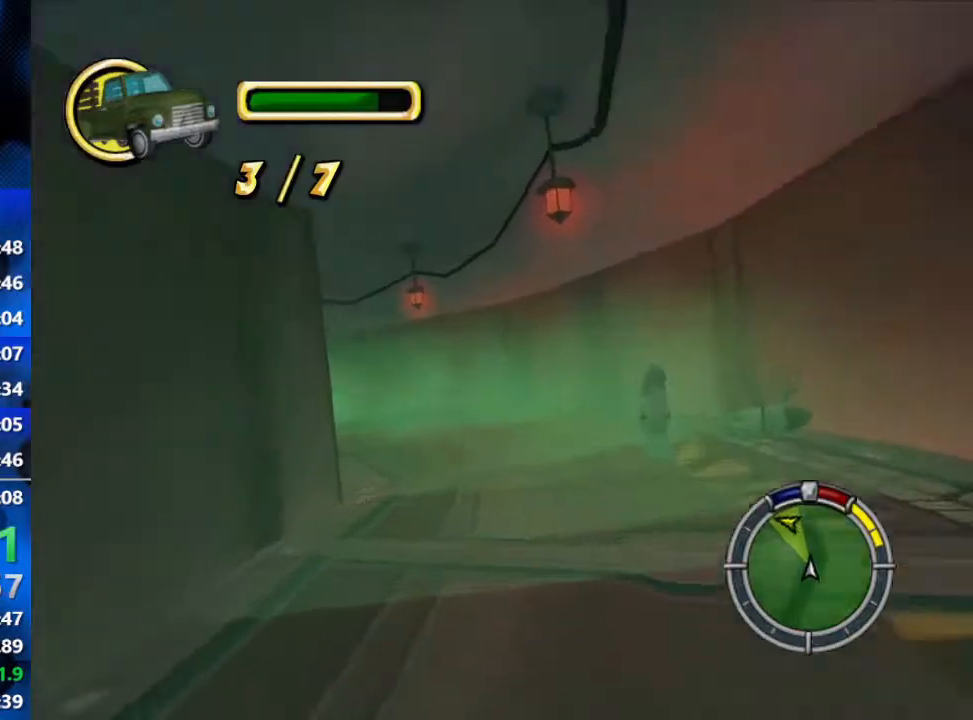
{"buttons": ["R2"], "left_stick": "left", "right_stick": "center", "events": []}
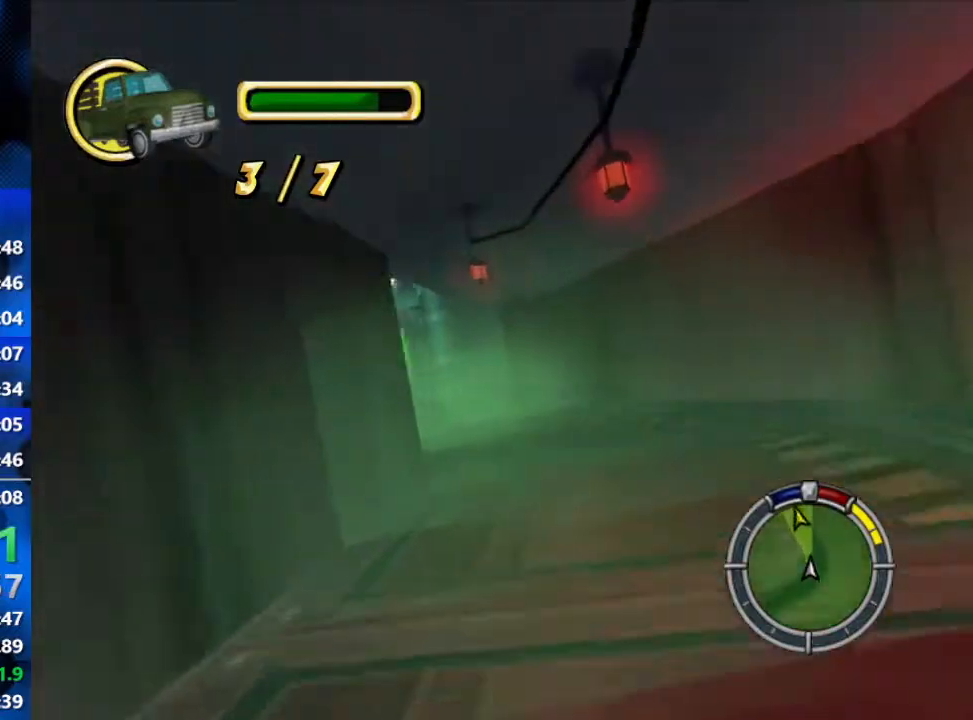
{"buttons": ["R2"], "left_stick": "center", "right_stick": "center", "events": [[233, "left_stick", "center"]]}
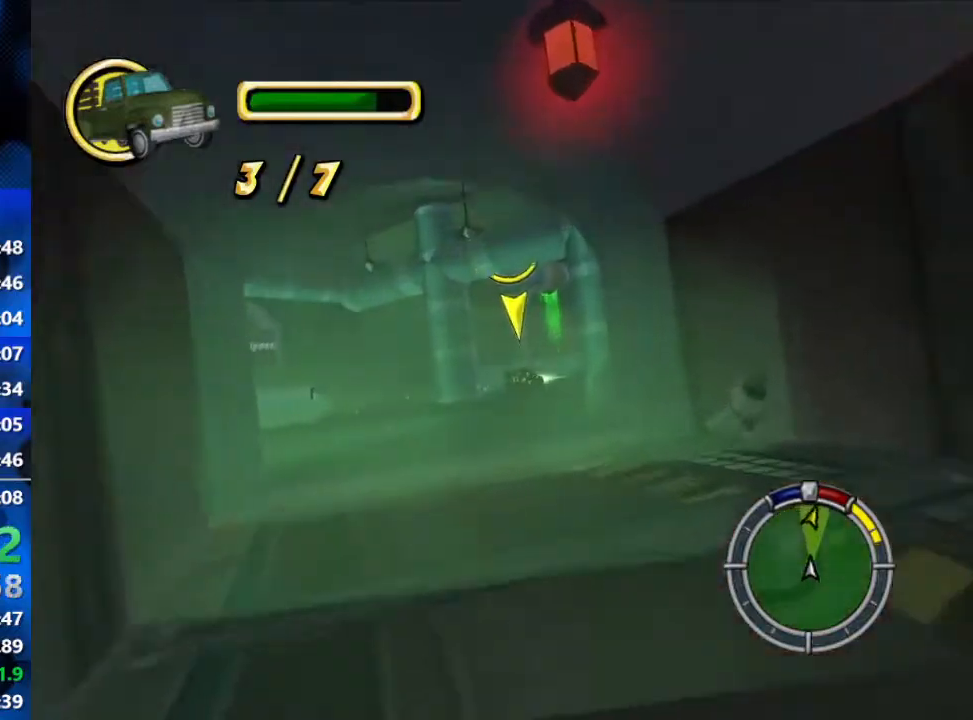
{"buttons": ["R2"], "left_stick": "right", "right_stick": "center", "events": [[200, "left_stick", "left"], [367, "left_stick", "center"], [500, "left_stick", "right"]]}
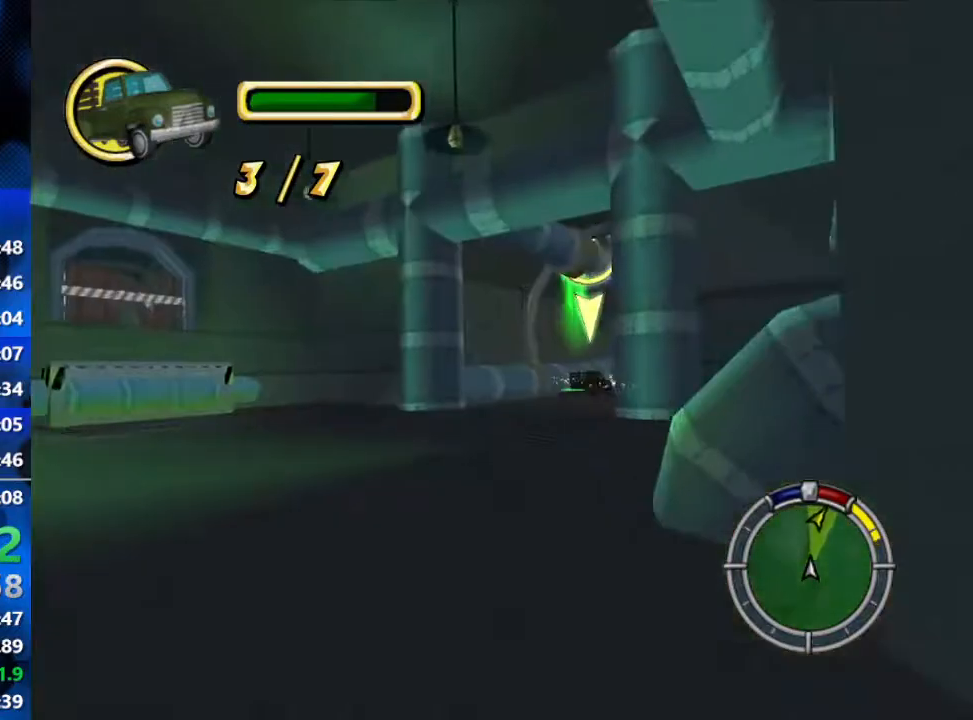
{"buttons": ["R2"], "left_stick": "center", "right_stick": "center", "events": [[417, "left_stick", "center"]]}
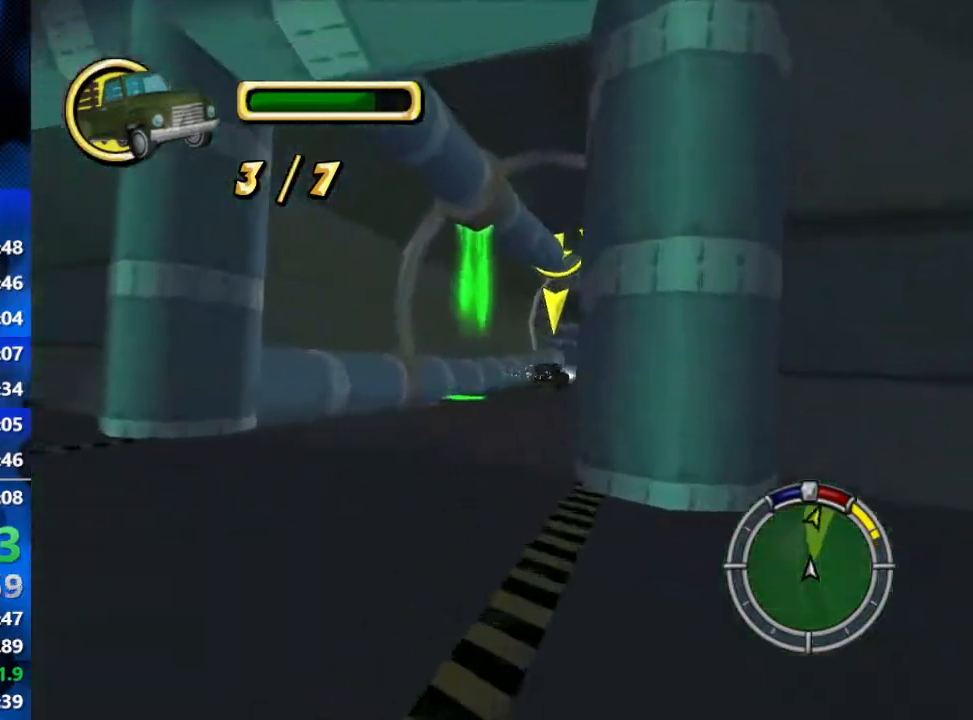
{"buttons": ["R2"], "left_stick": "center", "right_stick": "center", "events": [[267, "left_stick", "right"], [467, "left_stick", "center"]]}
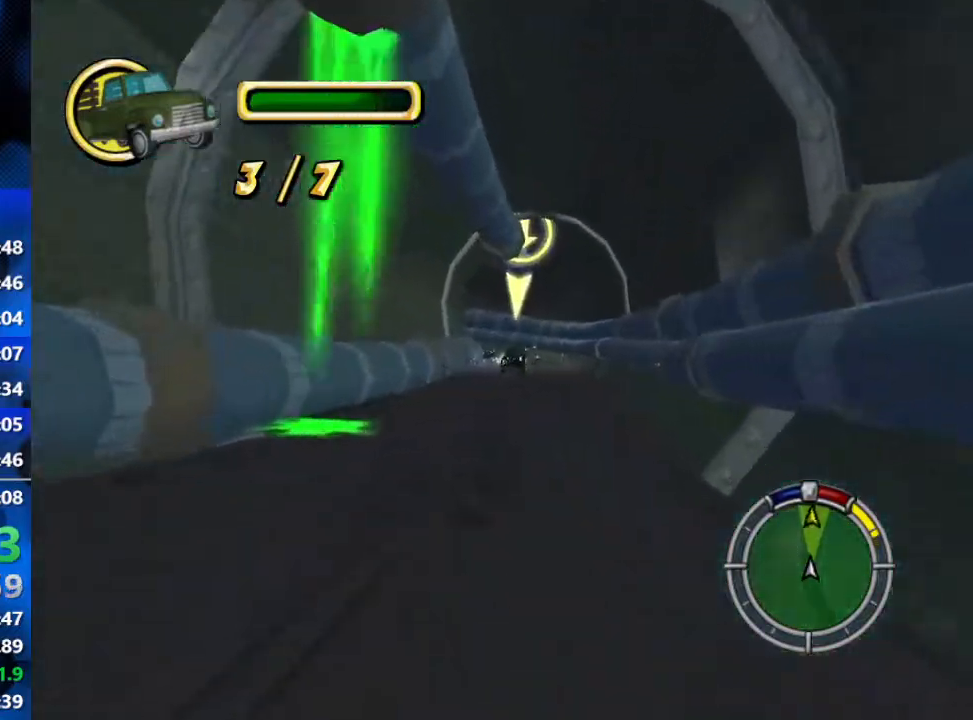
{"buttons": ["R2"], "left_stick": "center", "right_stick": "center", "events": []}
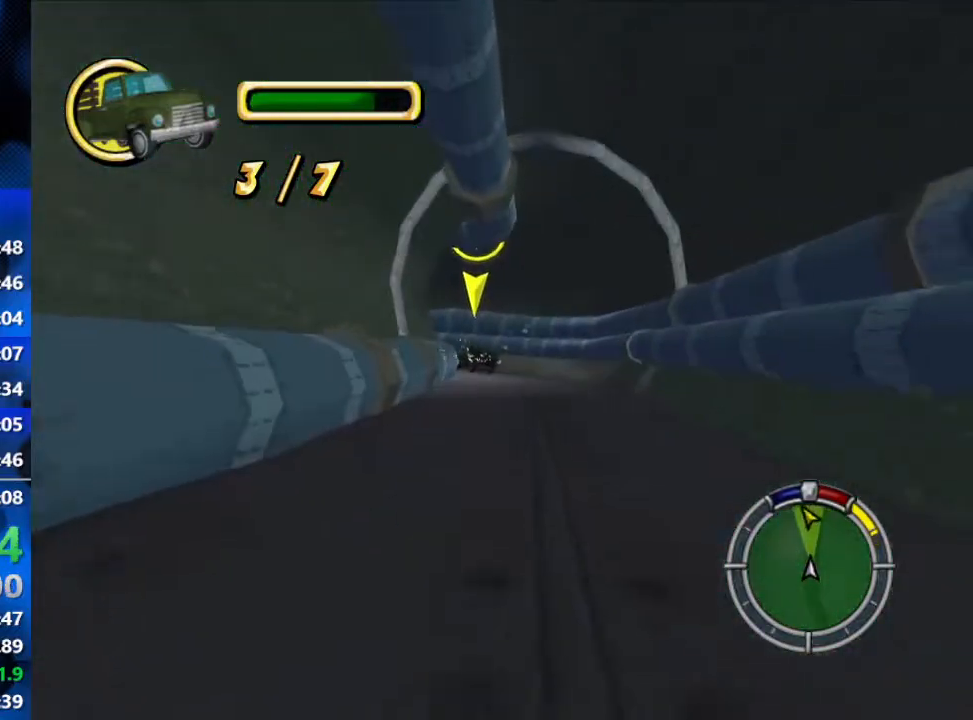
{"buttons": ["R2"], "left_stick": "left", "right_stick": "center", "events": [[133, "left_stick", "right"], [433, "left_stick", "center"], [500, "left_stick", "left"]]}
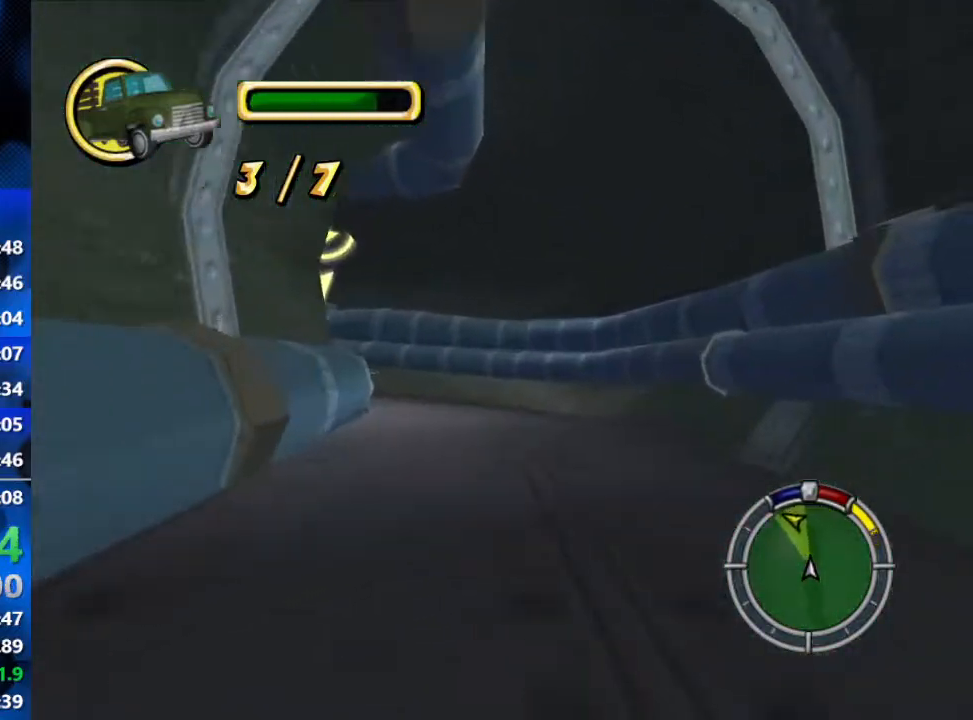
{"buttons": ["R2"], "left_stick": "left", "right_stick": "center", "events": [[117, "R2", "up"], [217, "L2", "down"], [433, "R2", "down"], [467, "L2", "up"]]}
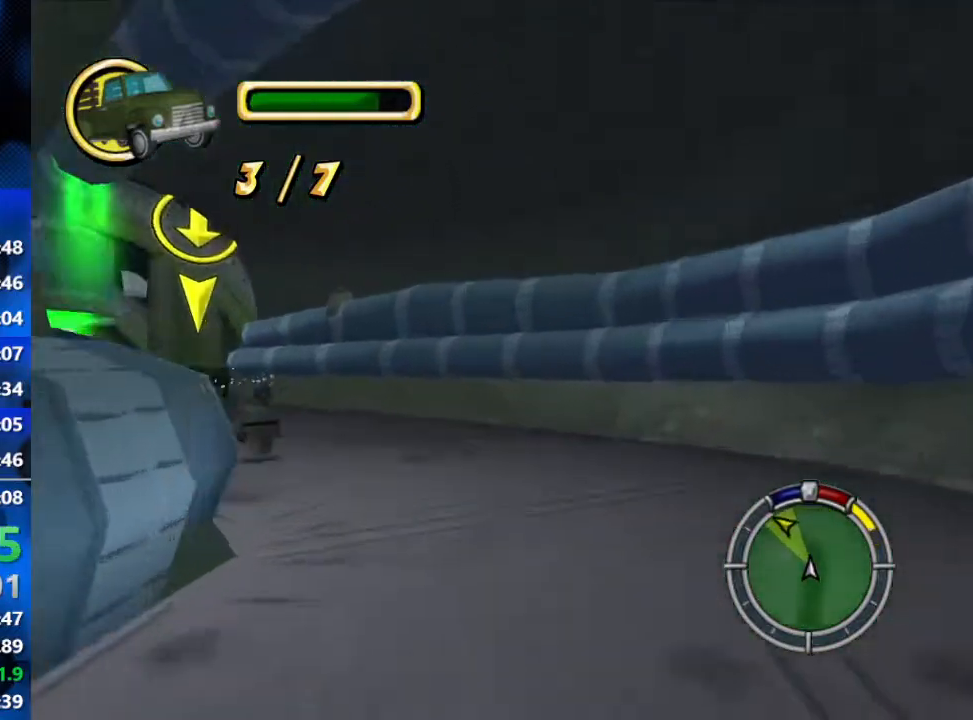
{"buttons": ["R2"], "left_stick": "left", "right_stick": "center", "events": [[200, "L1", "down"], [283, "L1", "up"], [383, "L1", "down"], [467, "L1", "up"]]}
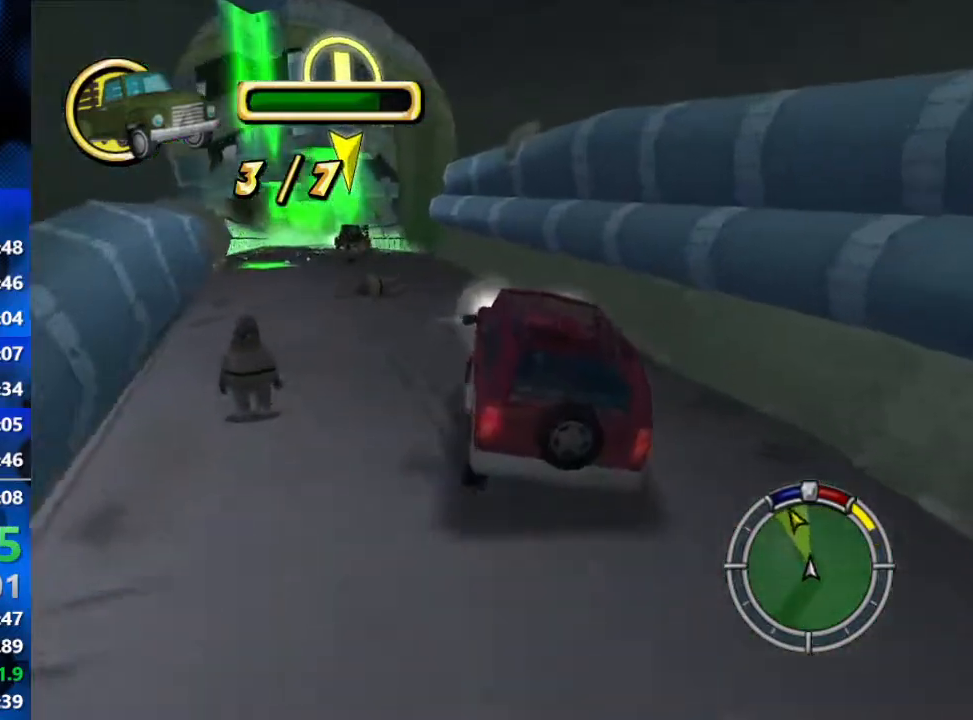
{"buttons": ["R2"], "left_stick": "left", "right_stick": "center", "events": [[167, "left_stick", "center"], [467, "left_stick", "left"]]}
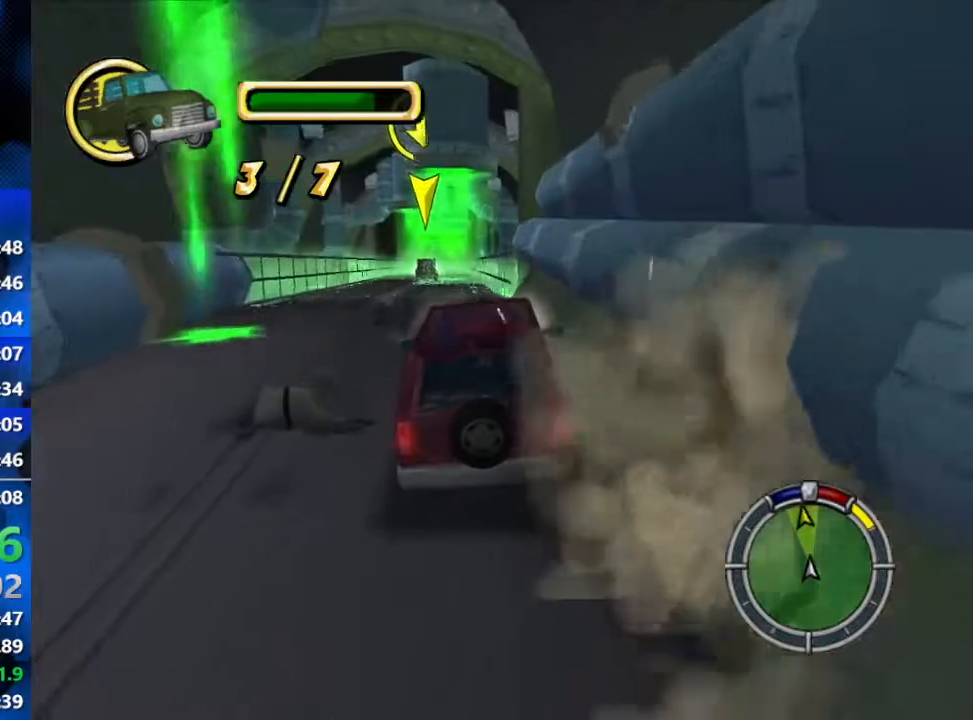
{"buttons": ["R2"], "left_stick": "center", "right_stick": "center", "events": [[100, "left_stick", "center"]]}
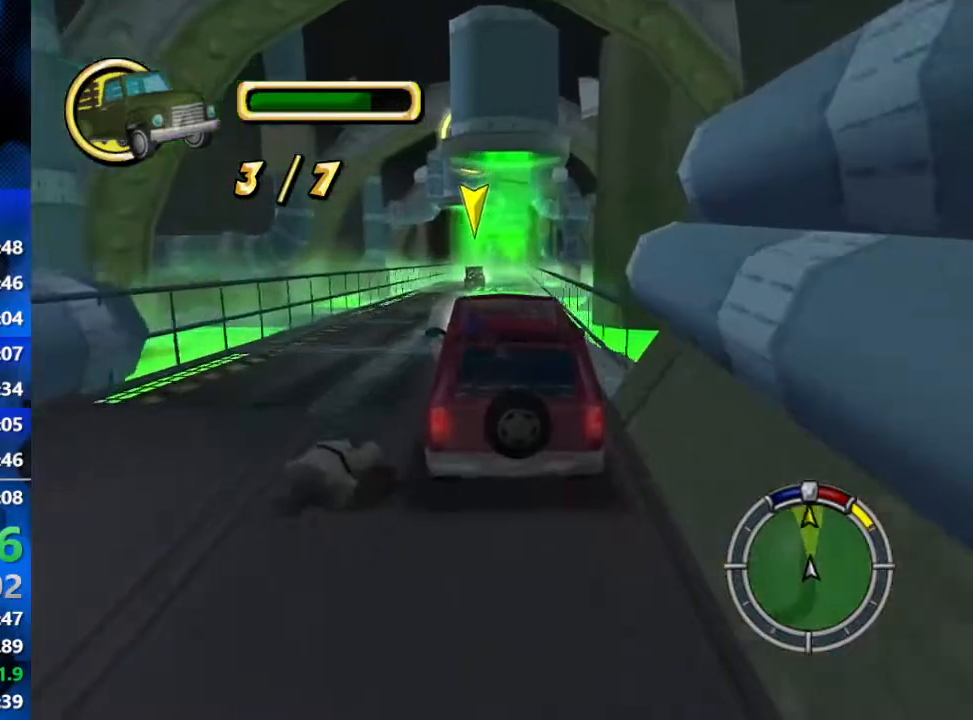
{"buttons": ["R2"], "left_stick": "center", "right_stick": "center", "events": [[267, "left_stick", "right"], [400, "left_stick", "center"]]}
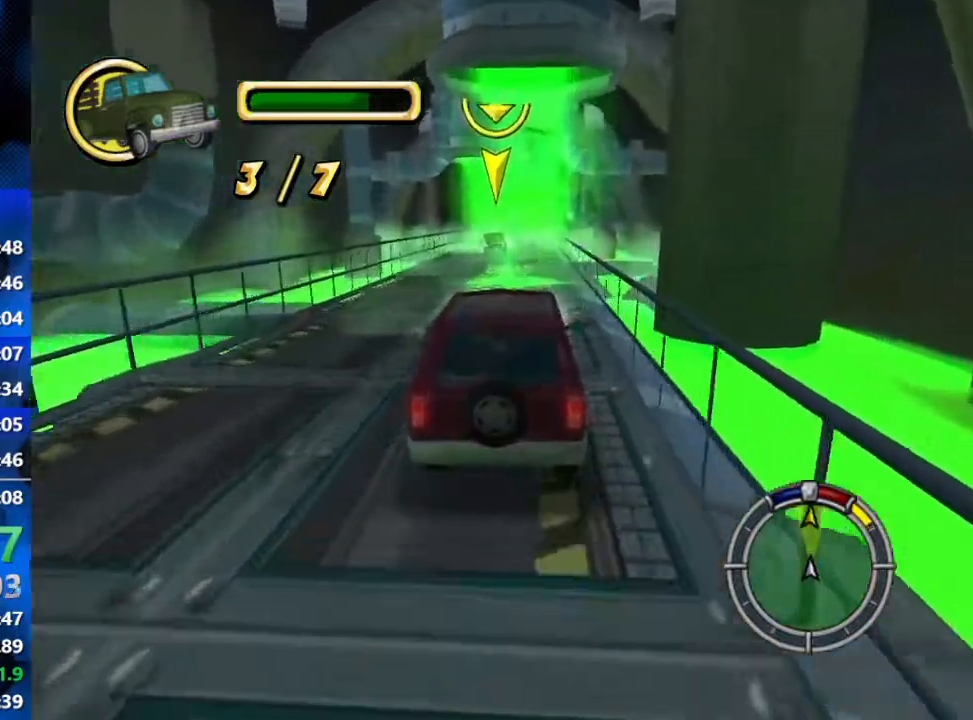
{"buttons": ["R2"], "left_stick": "center", "right_stick": "center", "events": [[150, "left_stick", "left"], [367, "left_stick", "center"]]}
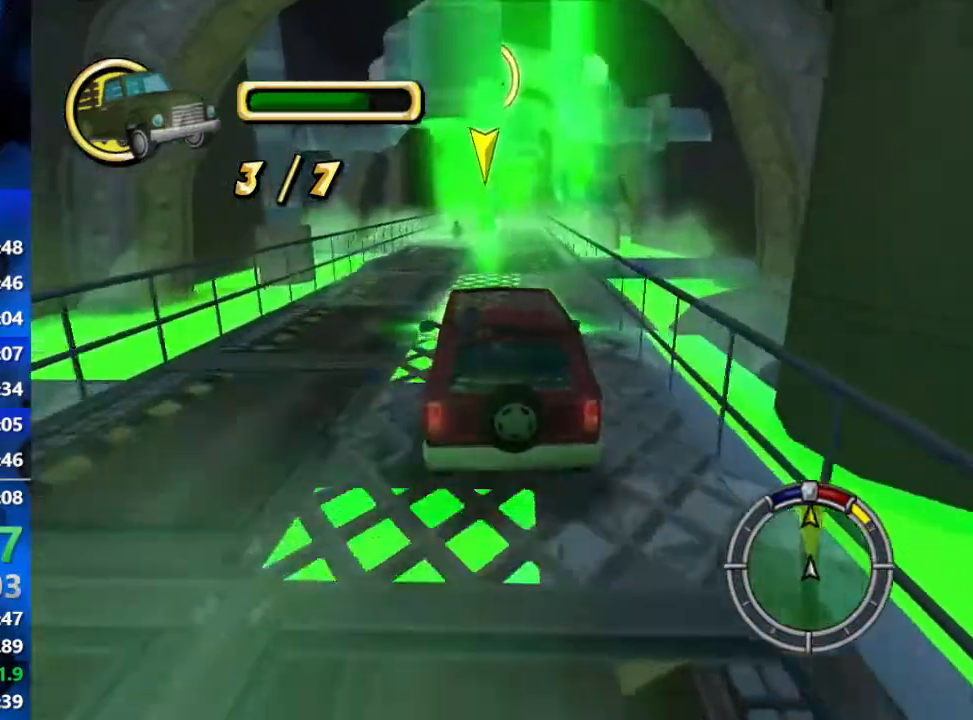
{"buttons": ["R2"], "left_stick": "center", "right_stick": "center", "events": []}
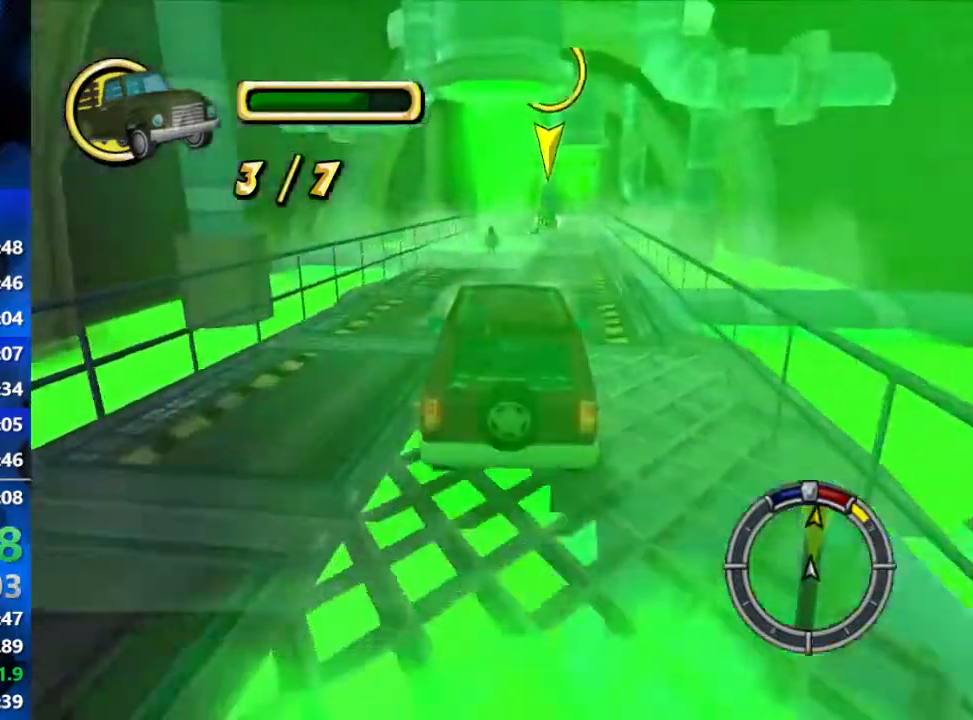
{"buttons": ["R2"], "left_stick": "center", "right_stick": "center", "events": [[83, "left_stick", "right"], [283, "left_stick", "center"]]}
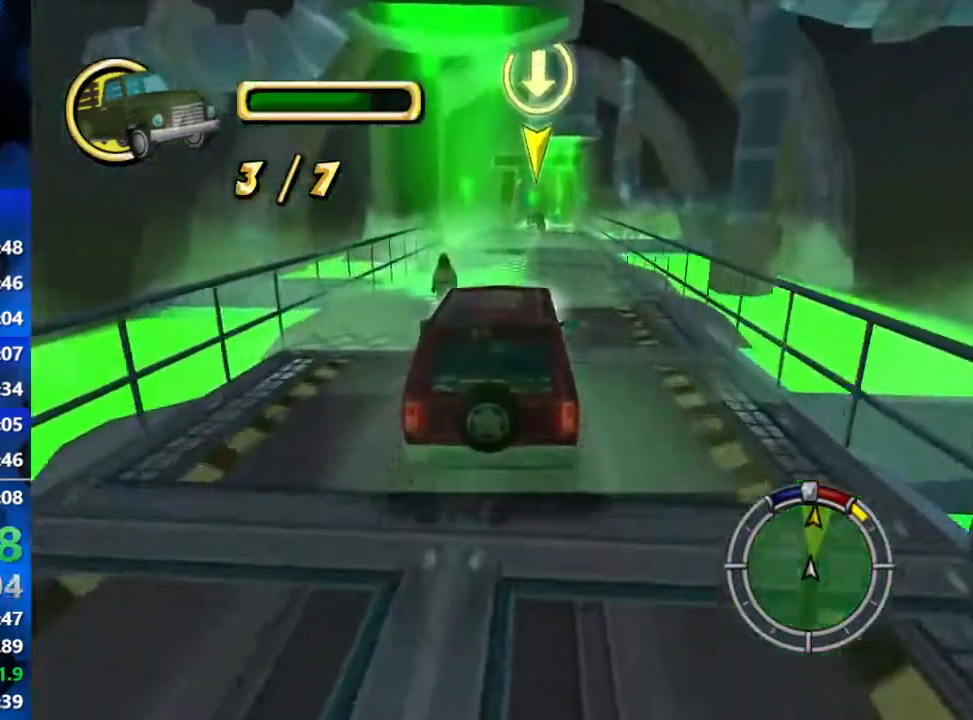
{"buttons": ["R2"], "left_stick": "center", "right_stick": "center", "events": []}
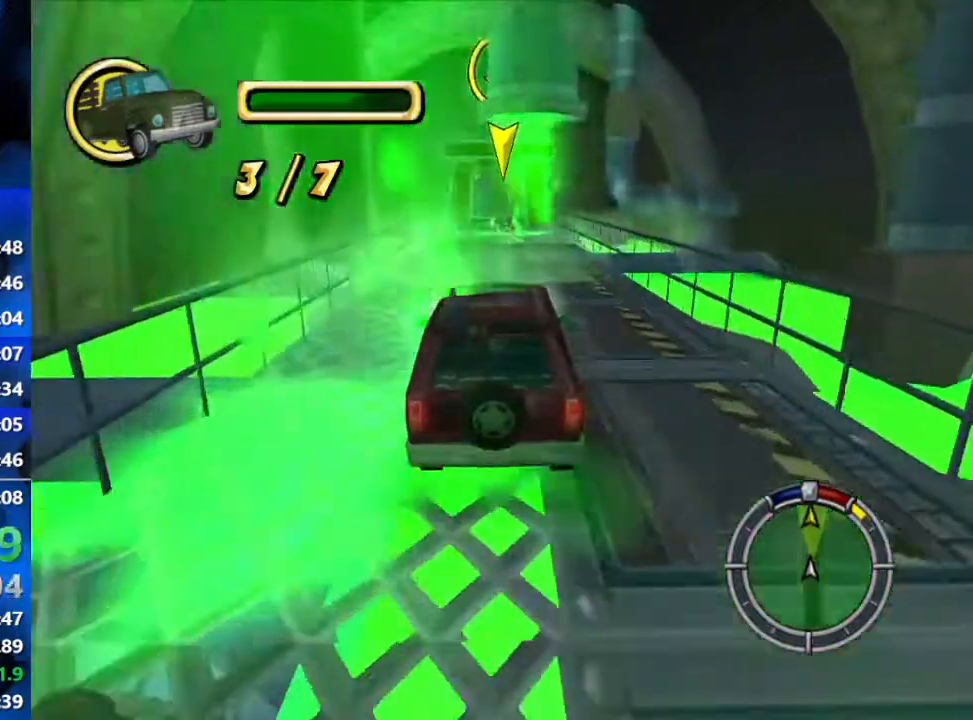
{"buttons": ["R2"], "left_stick": "center", "right_stick": "center", "events": []}
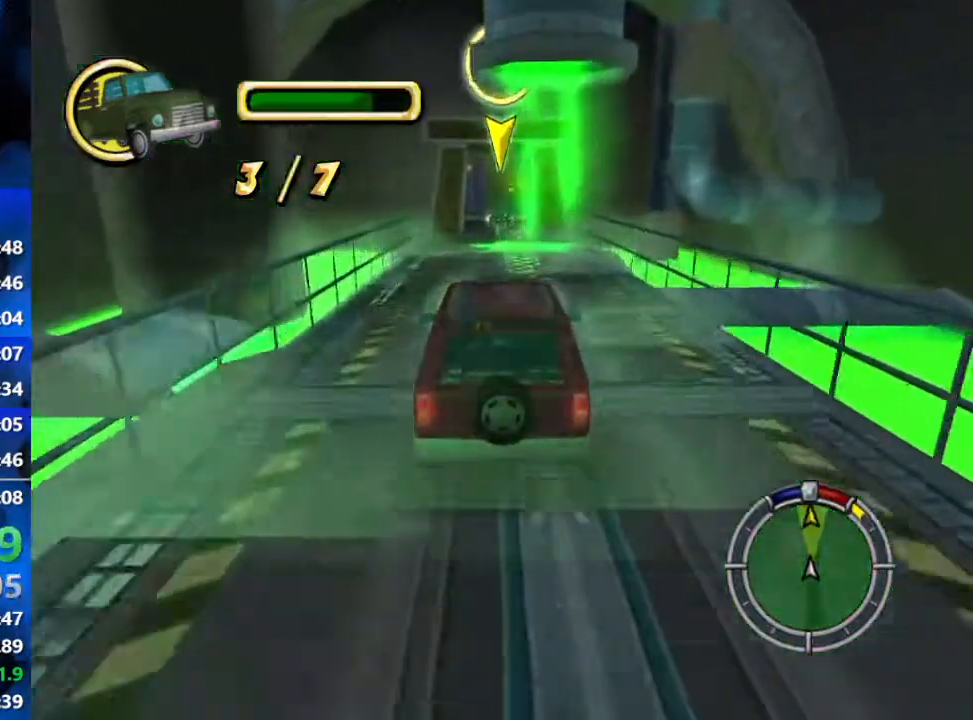
{"buttons": ["R2"], "left_stick": "right", "right_stick": "center", "events": [[450, "left_stick", "right"]]}
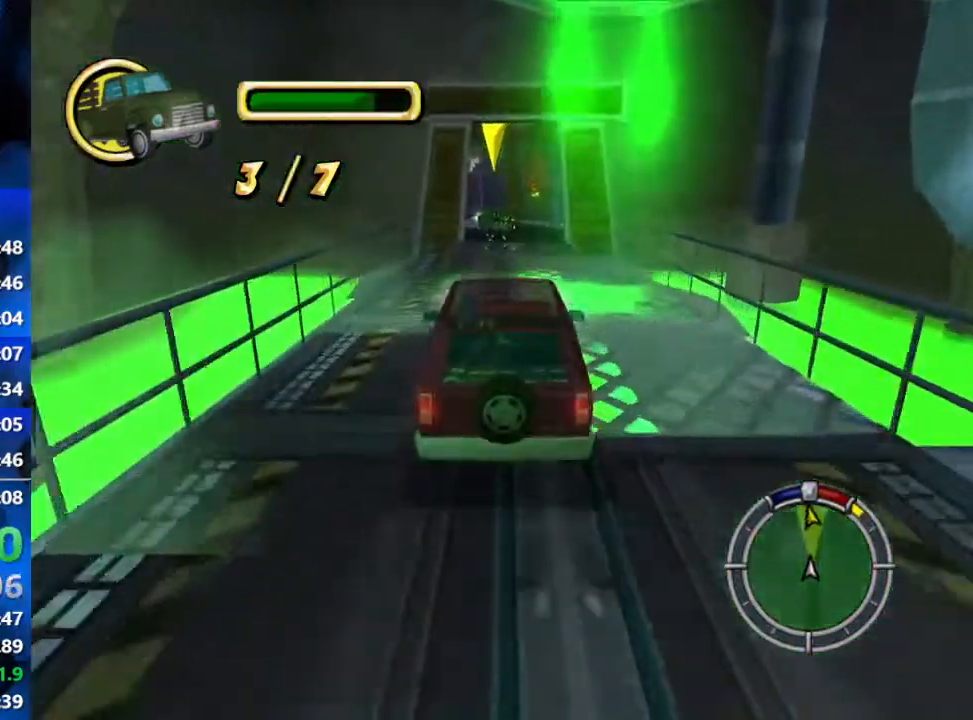
{"buttons": ["R2"], "left_stick": "left", "right_stick": "center", "events": [[33, "left_stick", "center"], [417, "left_stick", "left"]]}
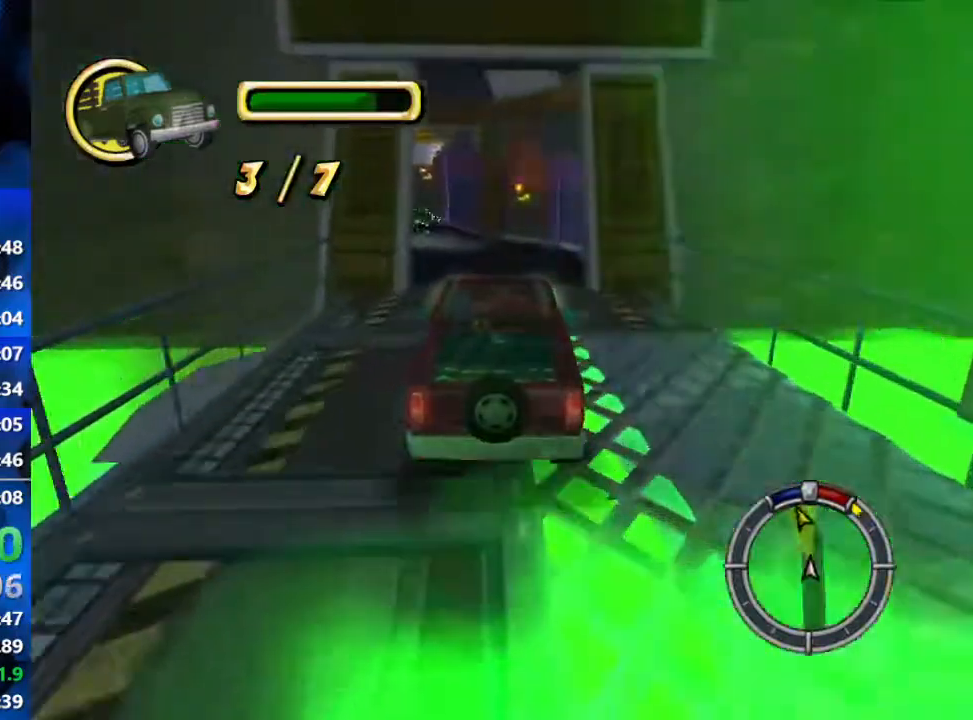
{"buttons": ["R1"], "left_stick": "left", "right_stick": "center", "events": [[183, "R2", "up"], [217, "R1", "down"]]}
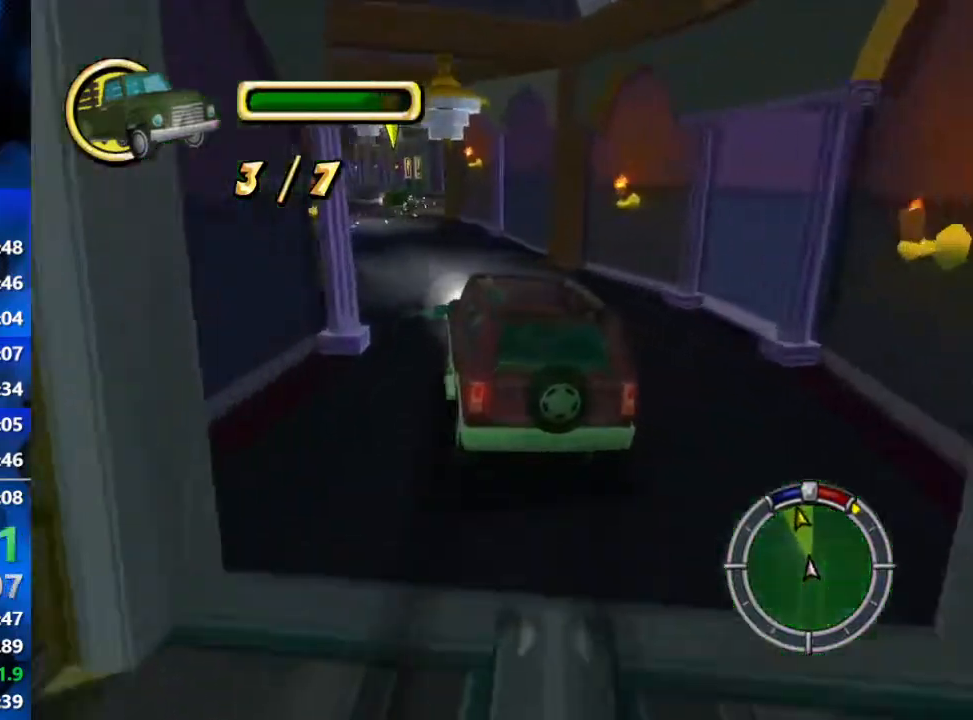
{"buttons": ["R2"], "left_stick": "center", "right_stick": "up", "events": [[67, "R1", "up"], [117, "left_stick", "center"], [200, "R2", "down"], [350, "right_stick", "up-right"], [450, "right_stick", "up"]]}
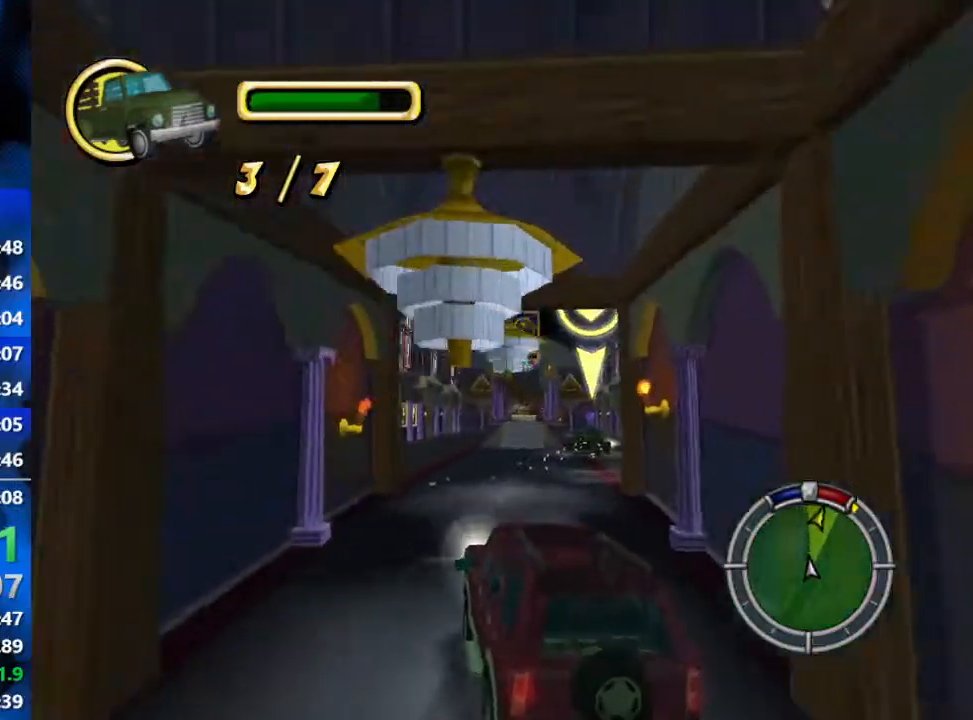
{"buttons": [], "left_stick": "left", "right_stick": "center", "events": [[317, "L2", "down"], [317, "right_stick", "up-right"], [333, "L2", "up"], [400, "left_stick", "left"], [417, "R2", "up"], [467, "right_stick", "center"]]}
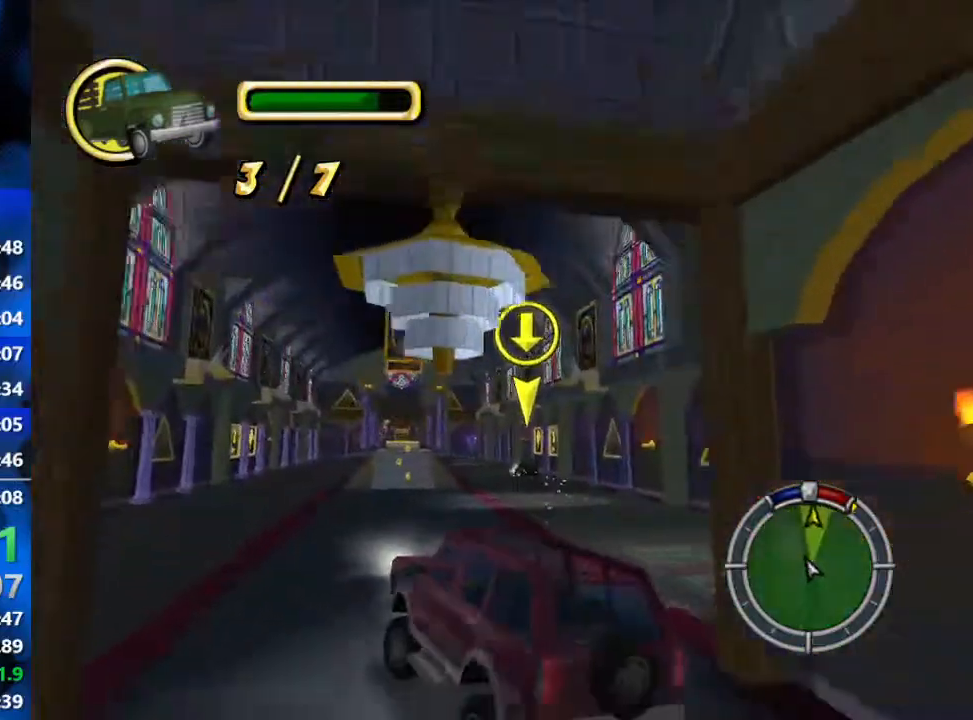
{"buttons": ["L2"], "left_stick": "down-right", "right_stick": "down", "events": [[100, "L1", "down"], [100, "right_stick", "down-left"], [200, "L1", "up"], [200, "right_stick", "down"], [233, "left_stick", "down"], [333, "L2", "down"], [333, "left_stick", "down-right"]]}
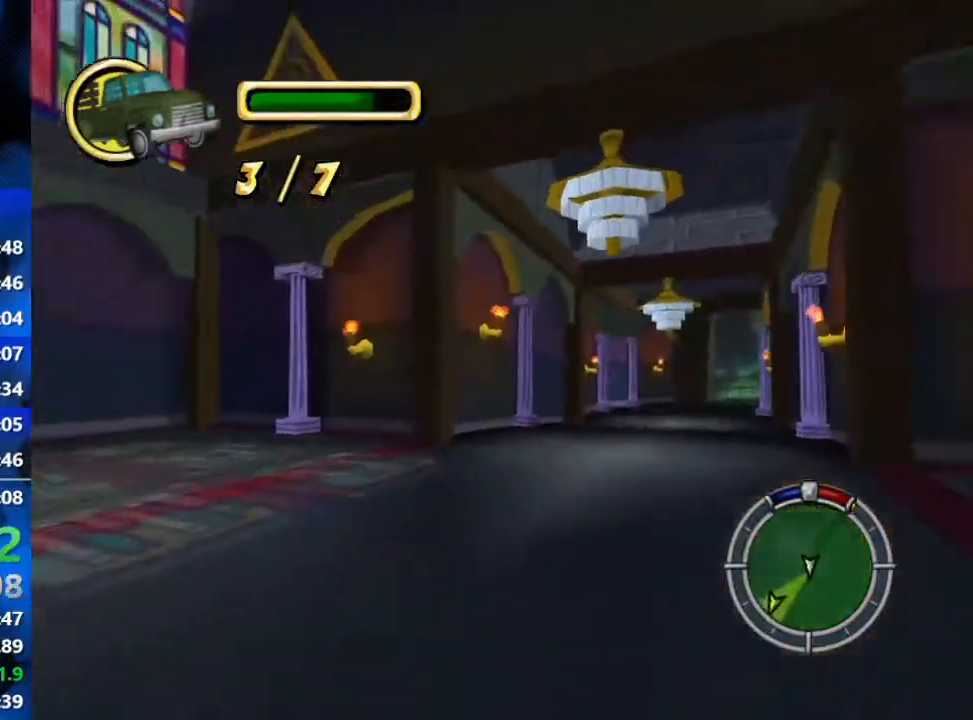
{"buttons": ["R2"], "left_stick": "right", "right_stick": "down", "events": [[83, "L2", "up"], [133, "R2", "down"], [200, "left_stick", "center"], [467, "left_stick", "right"]]}
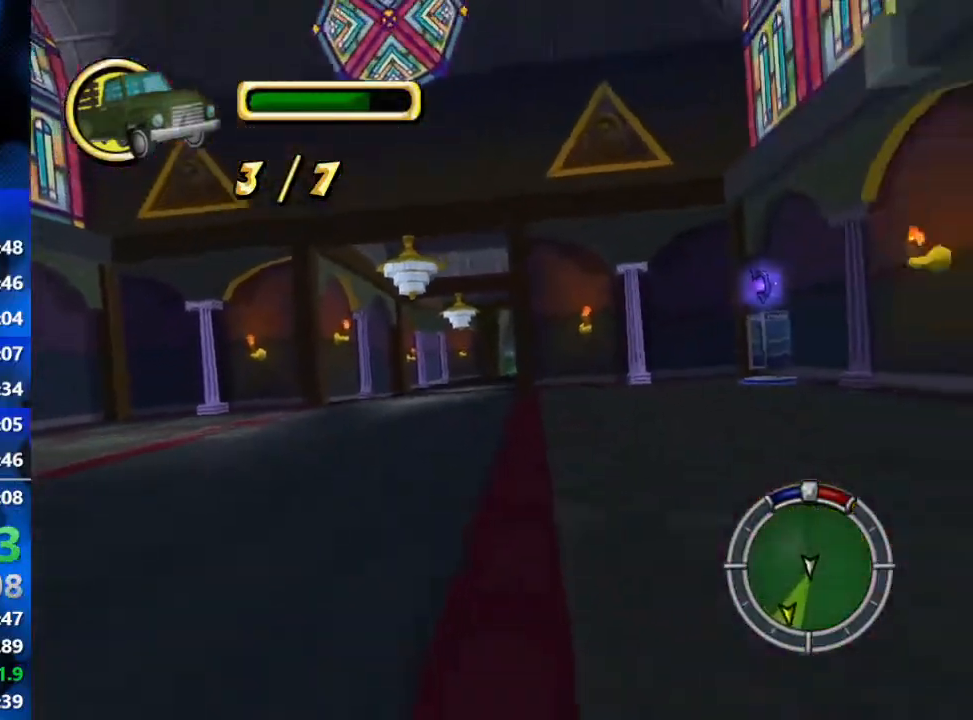
{"buttons": ["R2"], "left_stick": "center", "right_stick": "down", "events": [[83, "R2", "up"], [83, "left_stick", "center"], [483, "R2", "down"]]}
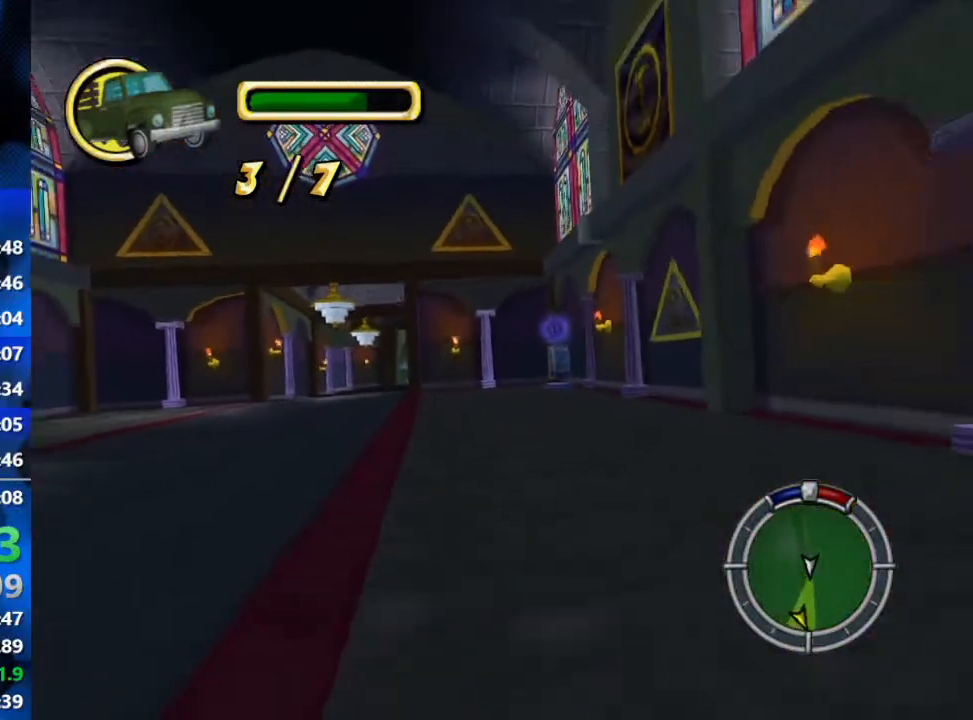
{"buttons": ["R2"], "left_stick": "center", "right_stick": "down", "events": []}
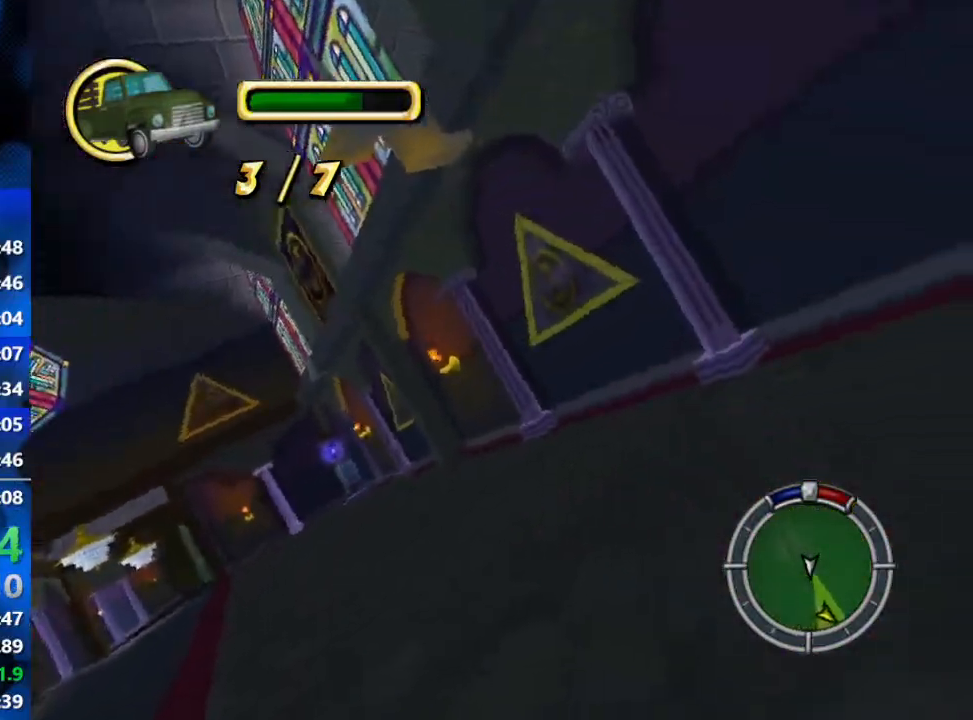
{"buttons": ["L2", "R2"], "left_stick": "left", "right_stick": "center", "events": [[83, "left_stick", "left"], [267, "right_stick", "center"], [483, "L2", "down"]]}
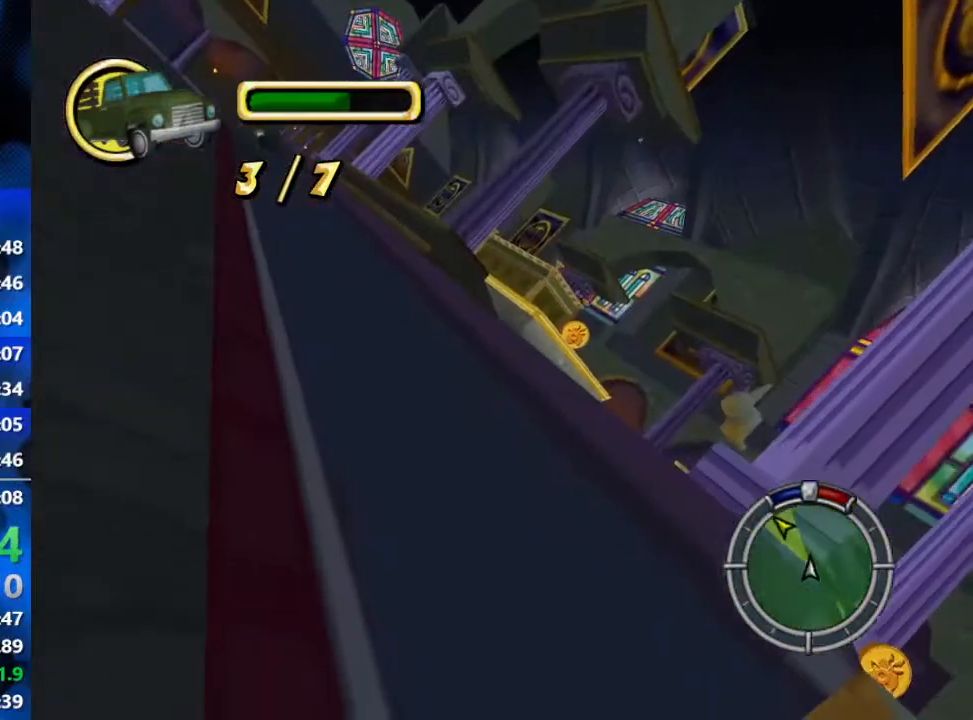
{"buttons": ["L2"], "left_stick": "right", "right_stick": "center", "events": [[33, "R2", "up"], [67, "left_stick", "right"]]}
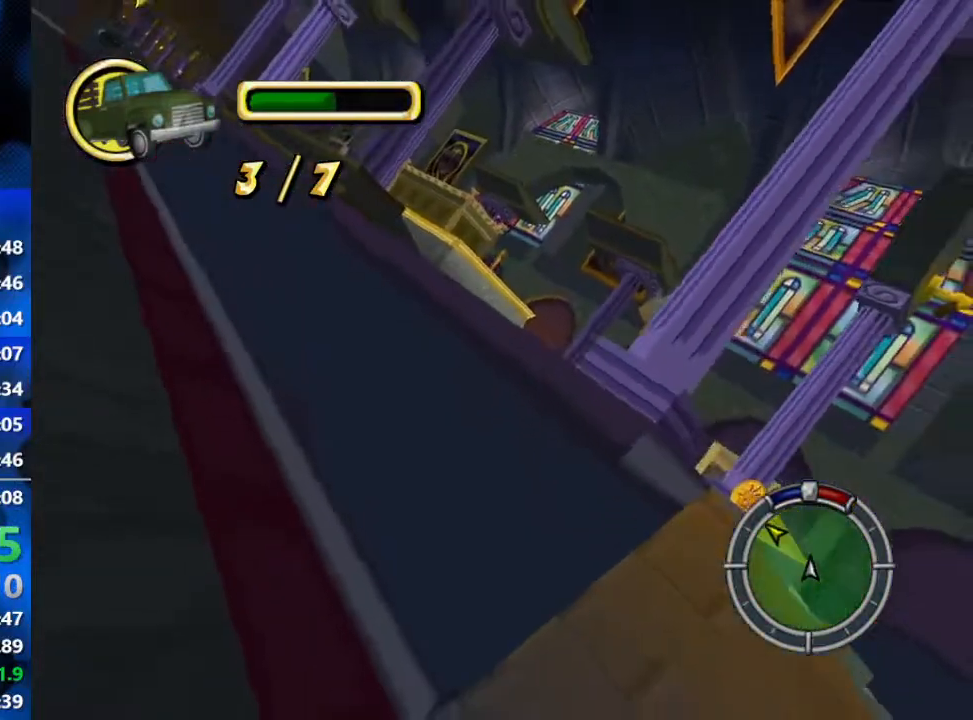
{"buttons": ["R1", "R2"], "left_stick": "left", "right_stick": "center", "events": [[150, "R2", "down"], [250, "R1", "down"], [400, "L2", "up"], [450, "left_stick", "left"]]}